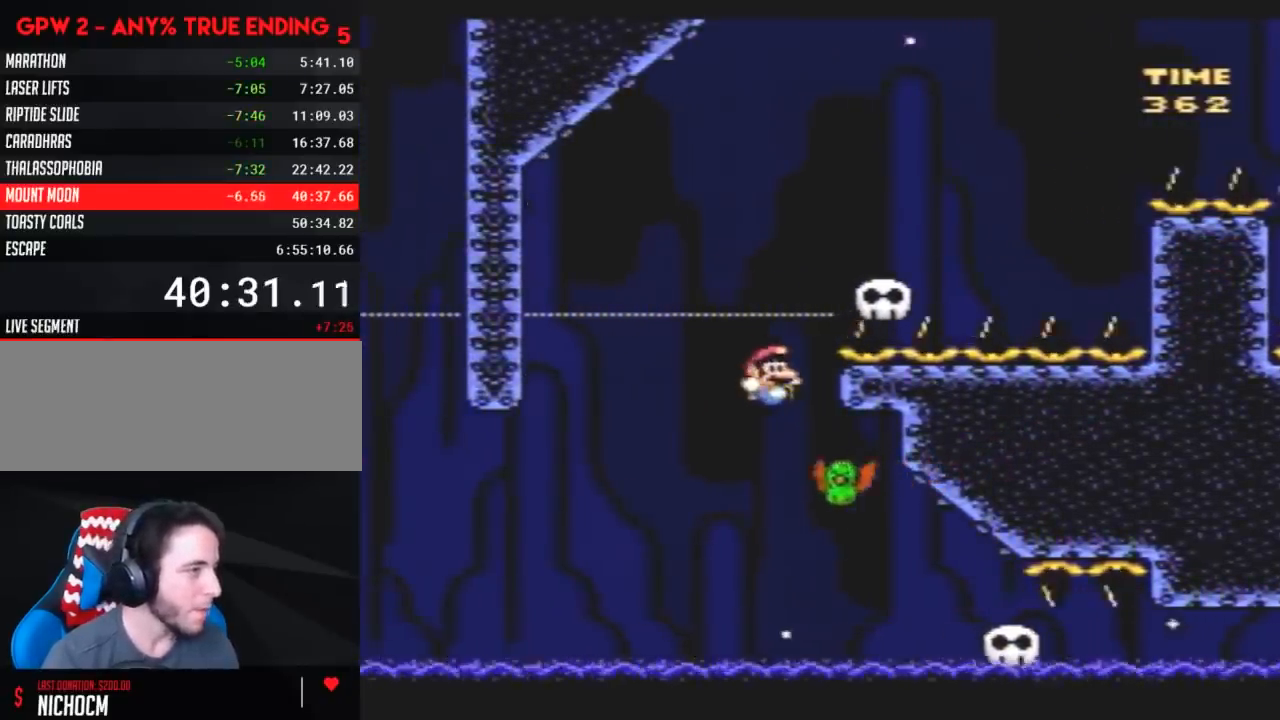
Gameplay with a controller (Nintendo layout); each line is a JSON object with the inputs held at the frame after it. "events" lists button and stick changes between this image and that frame as [ms after this image, input, new state], when the widget could be followed in between. Not read: B L3 R3.
{"buttons": ["Y", "DPAD_RIGHT"], "events": [[17, "DPAD_LEFT", "down"], [167, "DPAD_LEFT", "up"], [167, "DPAD_RIGHT", "down"]]}
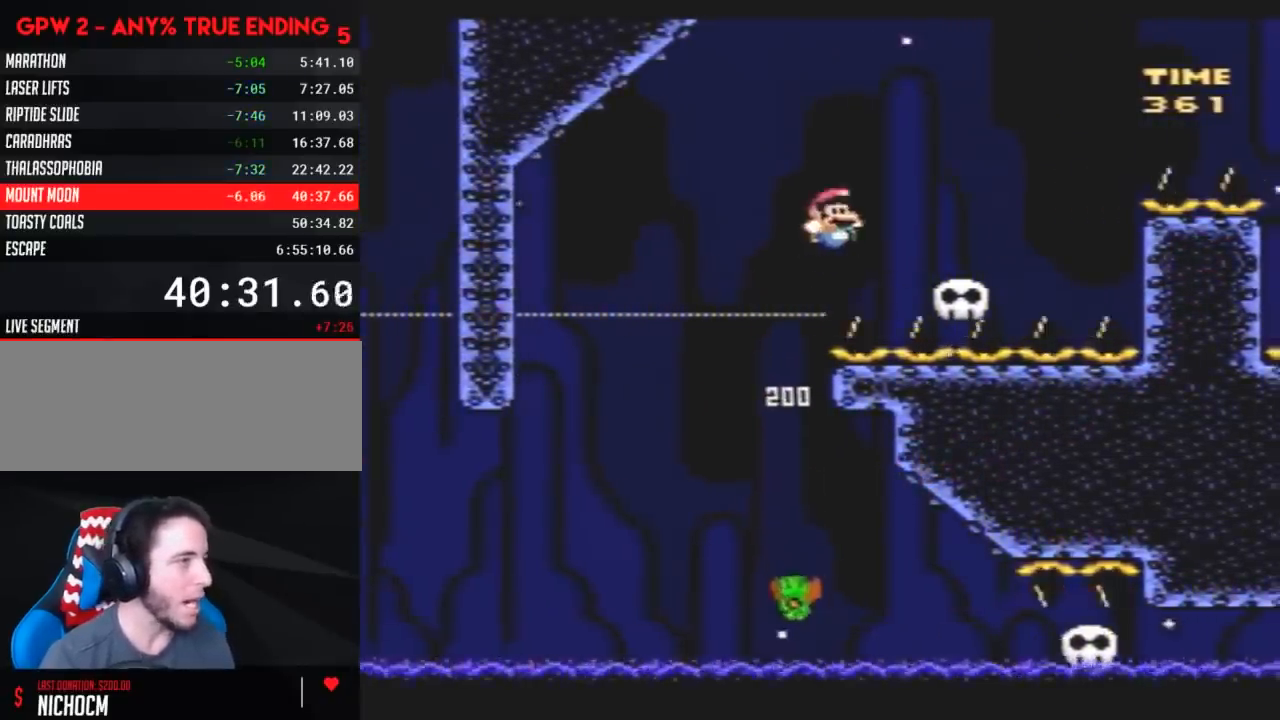
{"buttons": ["Y"], "events": [[233, "DPAD_RIGHT", "up"], [267, "DPAD_LEFT", "down"], [417, "DPAD_LEFT", "up"]]}
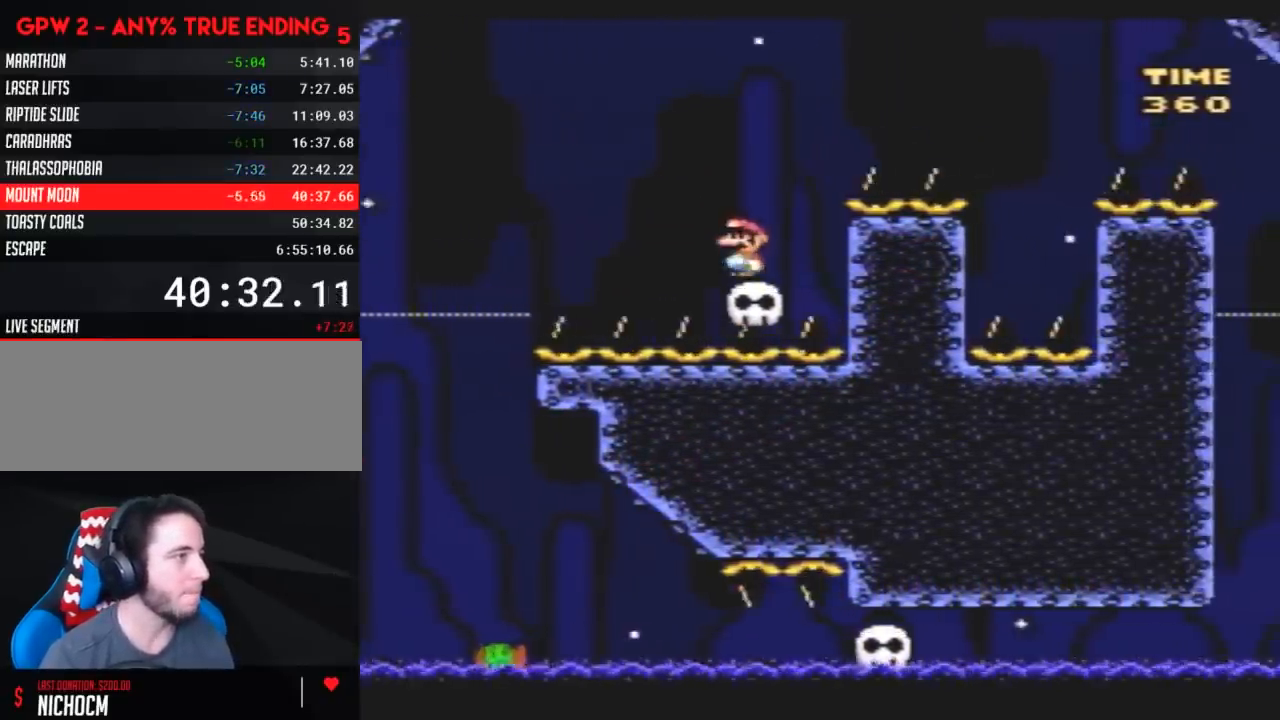
{"buttons": ["Y", "DPAD_RIGHT"], "events": [[83, "DPAD_LEFT", "down"], [200, "DPAD_LEFT", "up"], [200, "DPAD_RIGHT", "down"]]}
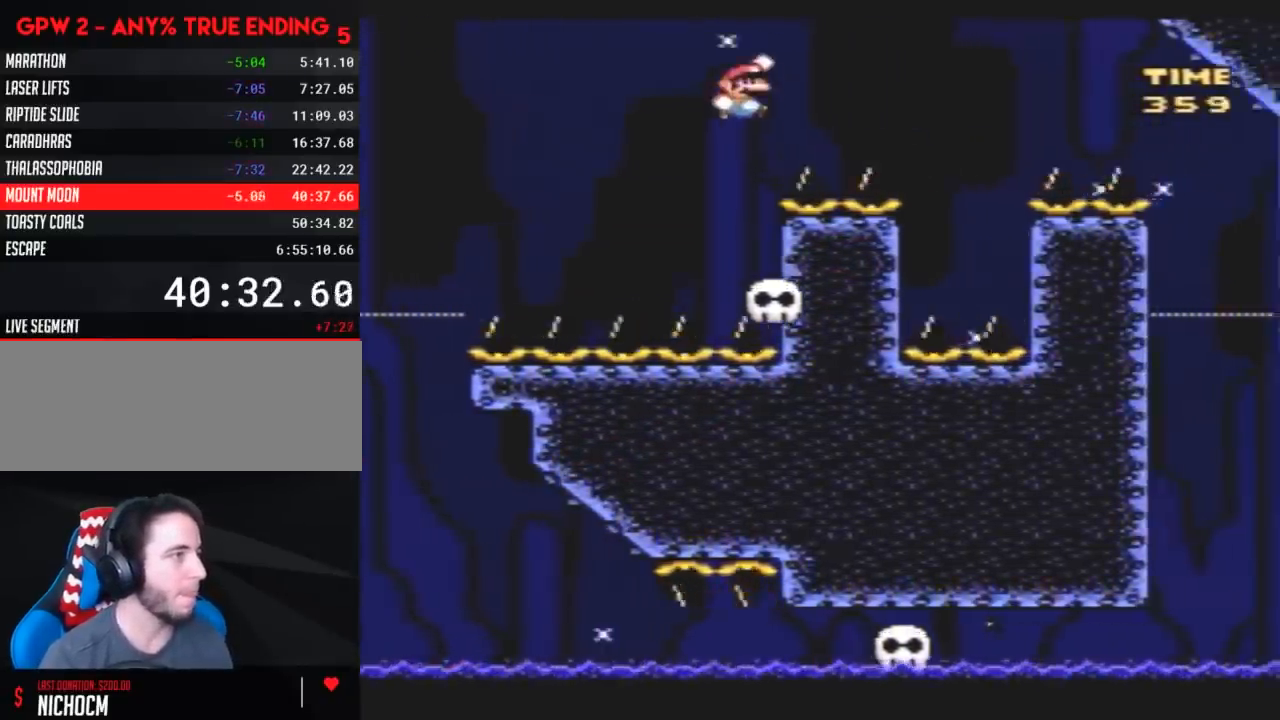
{"buttons": ["Y", "DPAD_UP", "DPAD_LEFT"]}
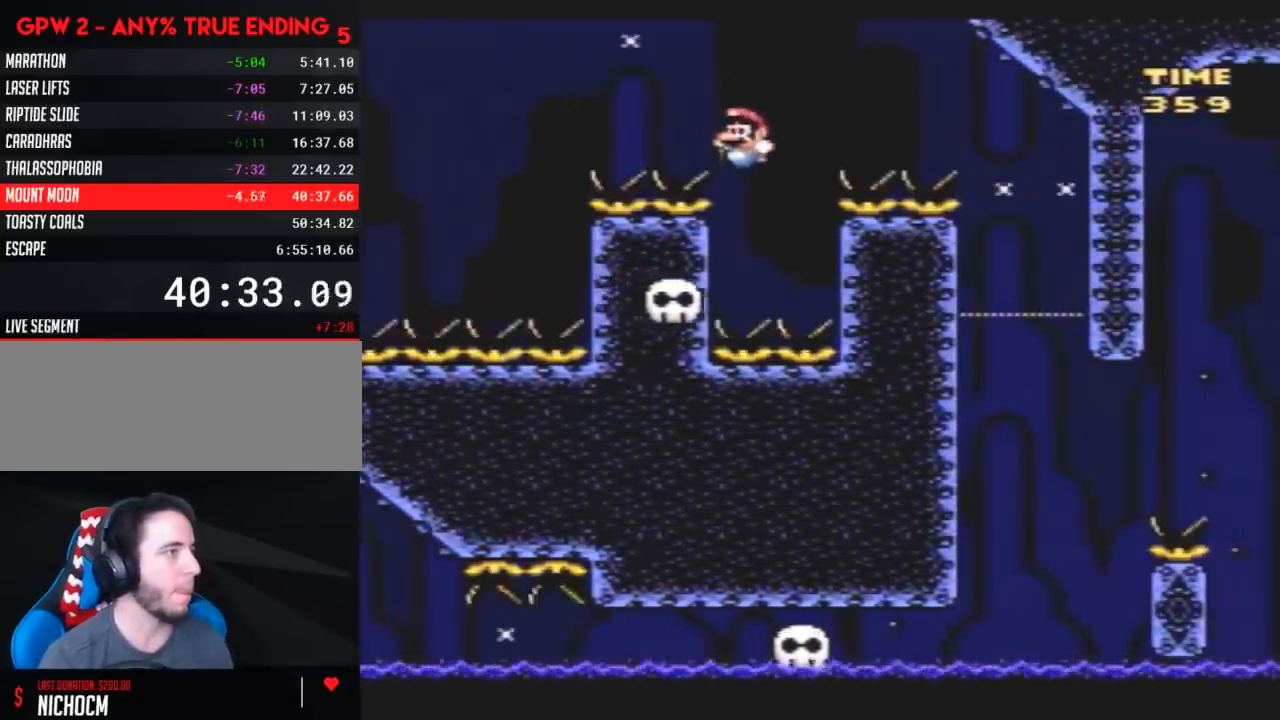
{"buttons": ["Y", "DPAD_RIGHT"]}
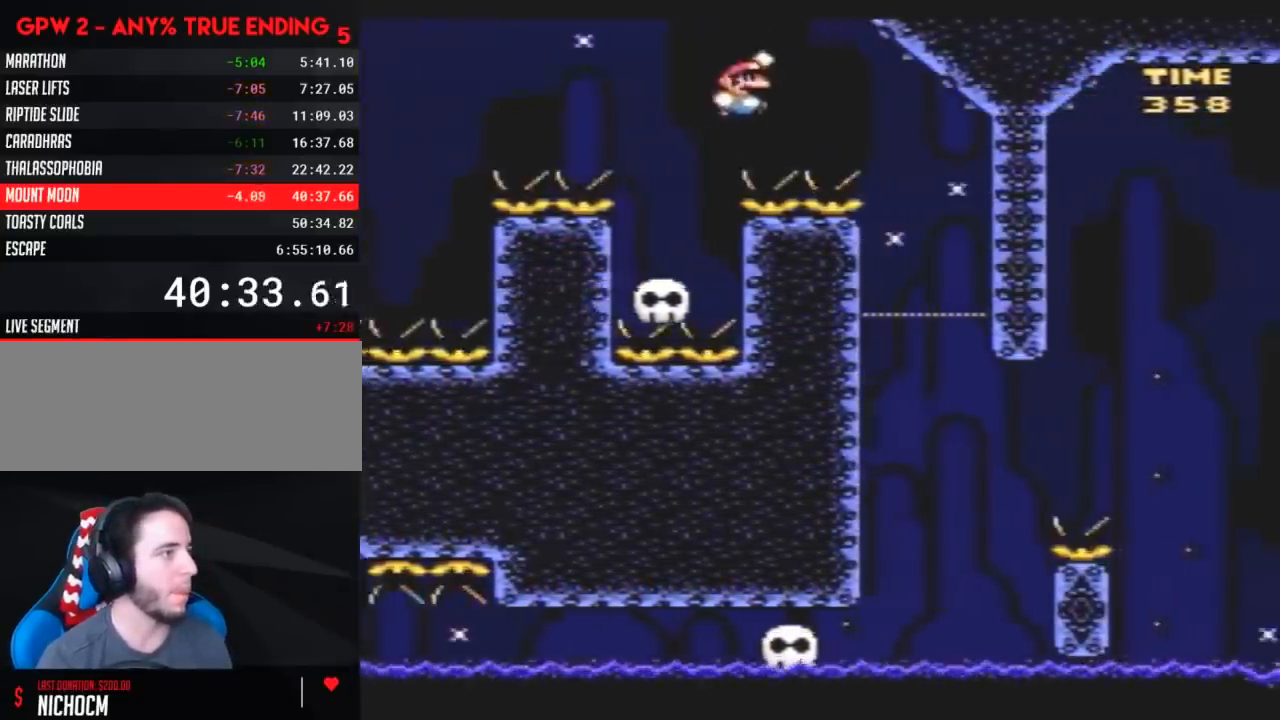
{"buttons": ["Y"], "events": [[267, "DPAD_RIGHT", "up"], [300, "DPAD_LEFT", "down"], [483, "DPAD_LEFT", "up"]]}
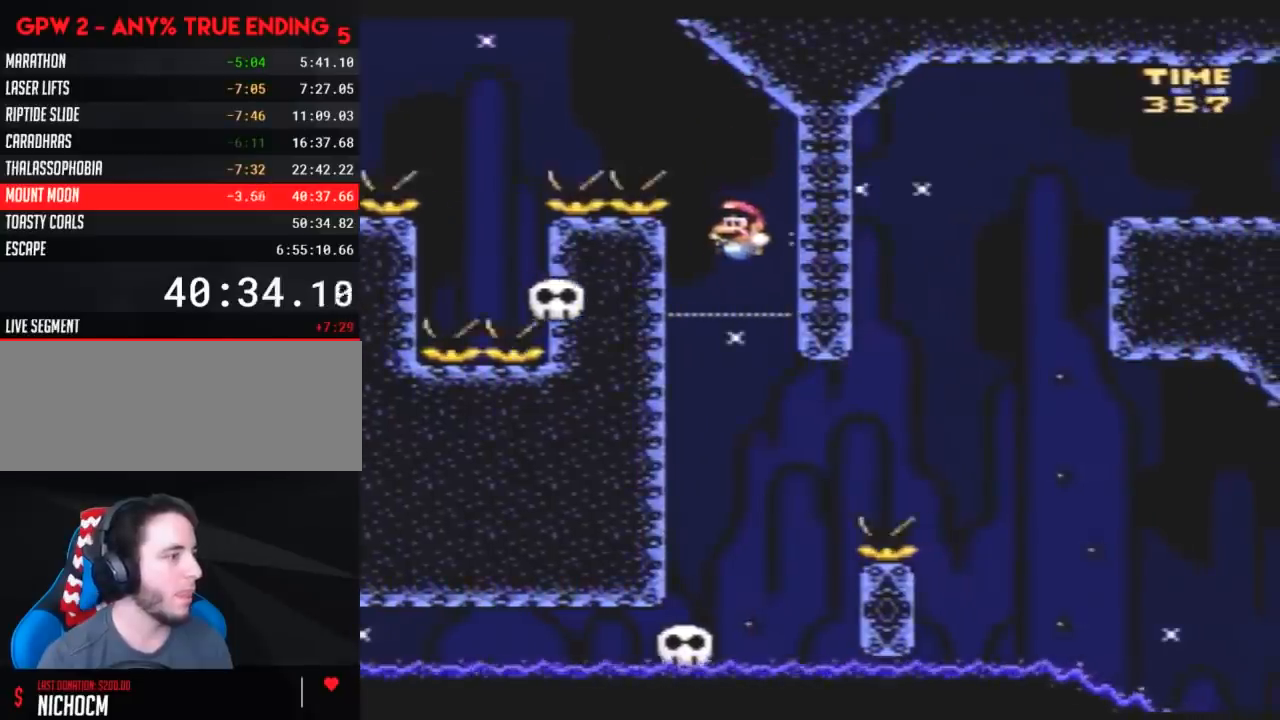
{"buttons": ["Y"], "events": [[17, "DPAD_RIGHT", "down"], [200, "DPAD_RIGHT", "up"], [233, "DPAD_LEFT", "down"], [350, "DPAD_LEFT", "up"]]}
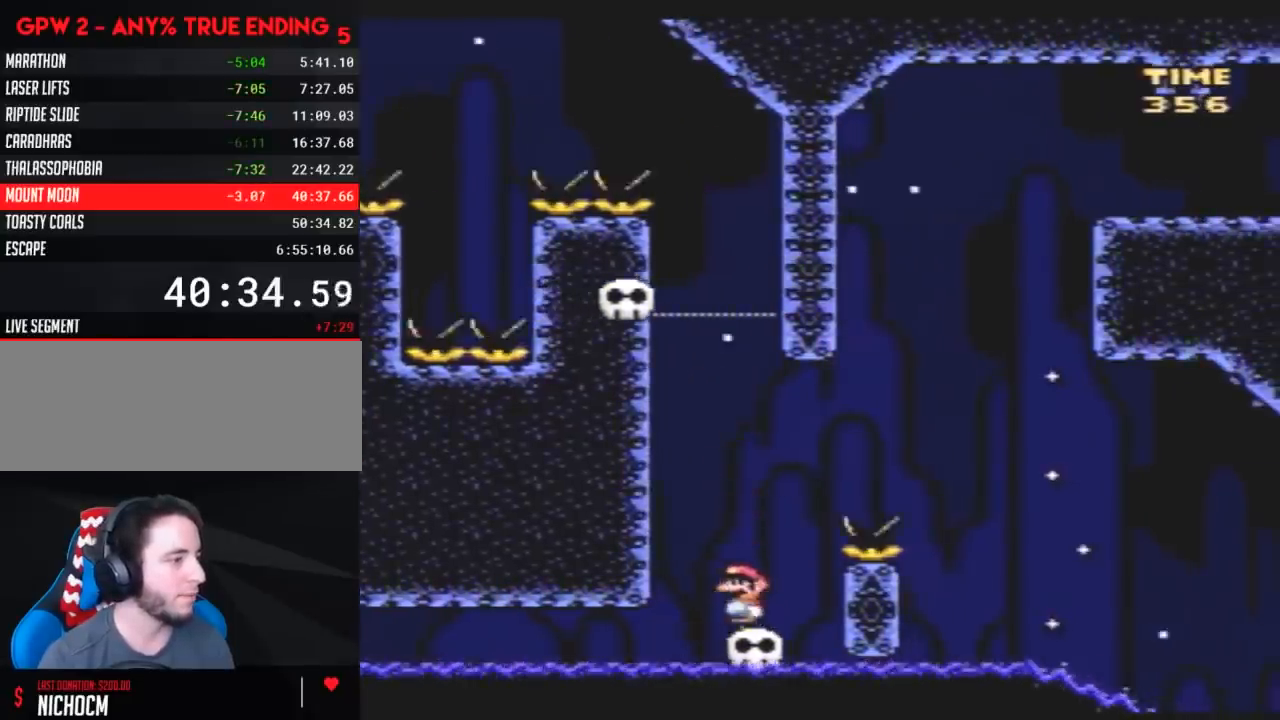
{"buttons": ["Y"], "events": [[17, "DPAD_RIGHT", "down"], [500, "DPAD_RIGHT", "up"]]}
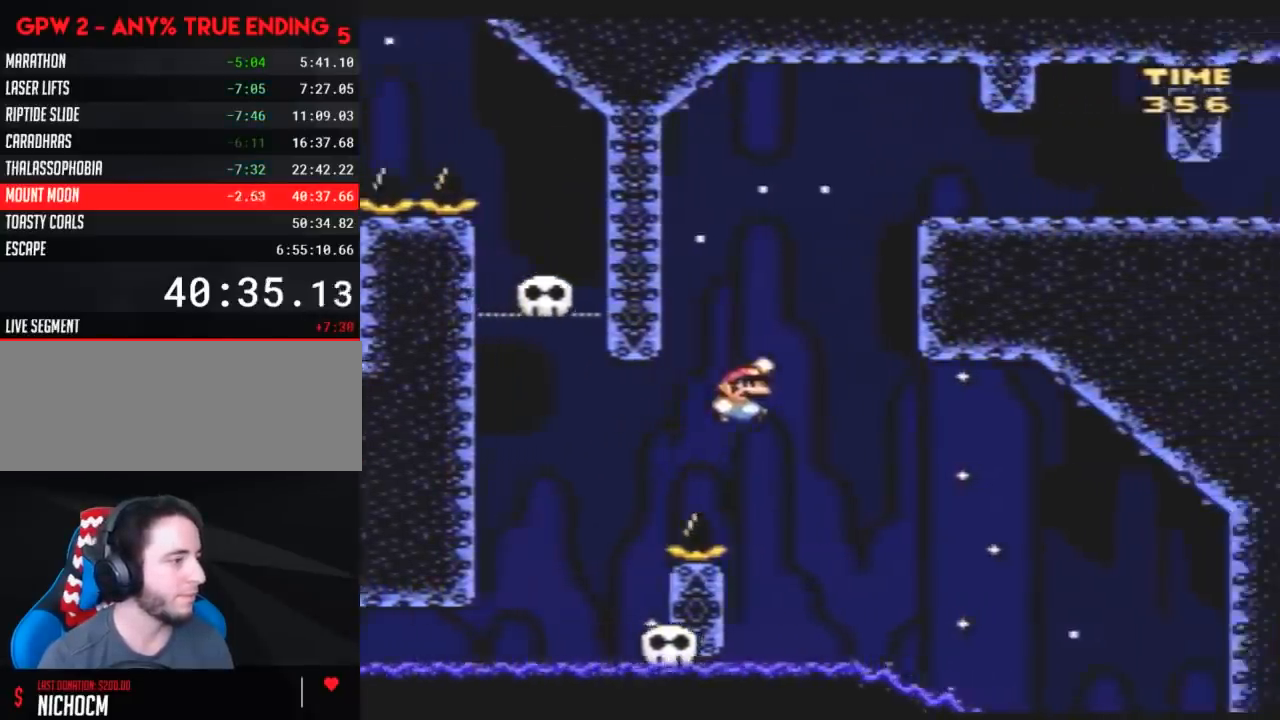
{"buttons": ["Y", "DPAD_LEFT"], "events": [[33, "DPAD_LEFT", "down"], [300, "DPAD_LEFT", "up"], [300, "DPAD_RIGHT", "down"], [383, "DPAD_RIGHT", "up"], [417, "DPAD_LEFT", "down"]]}
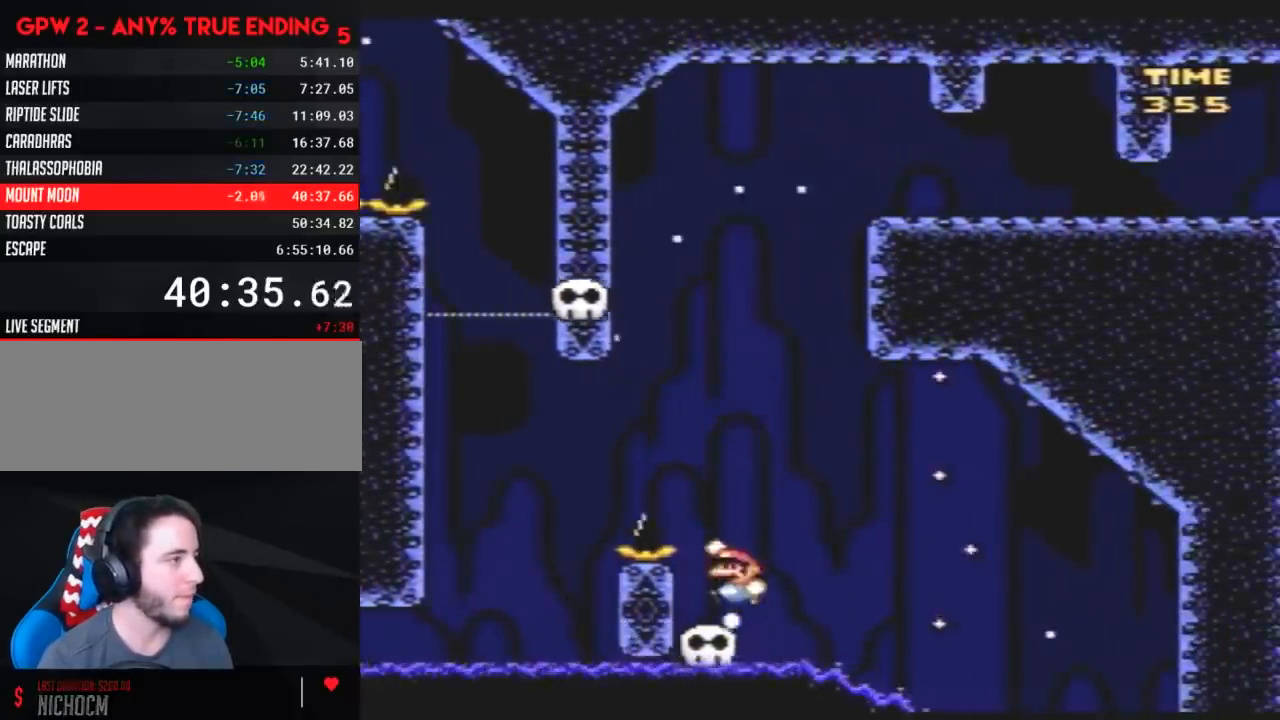
{"buttons": ["Y", "DPAD_RIGHT"], "events": [[200, "DPAD_LEFT", "up"], [233, "DPAD_RIGHT", "down"]]}
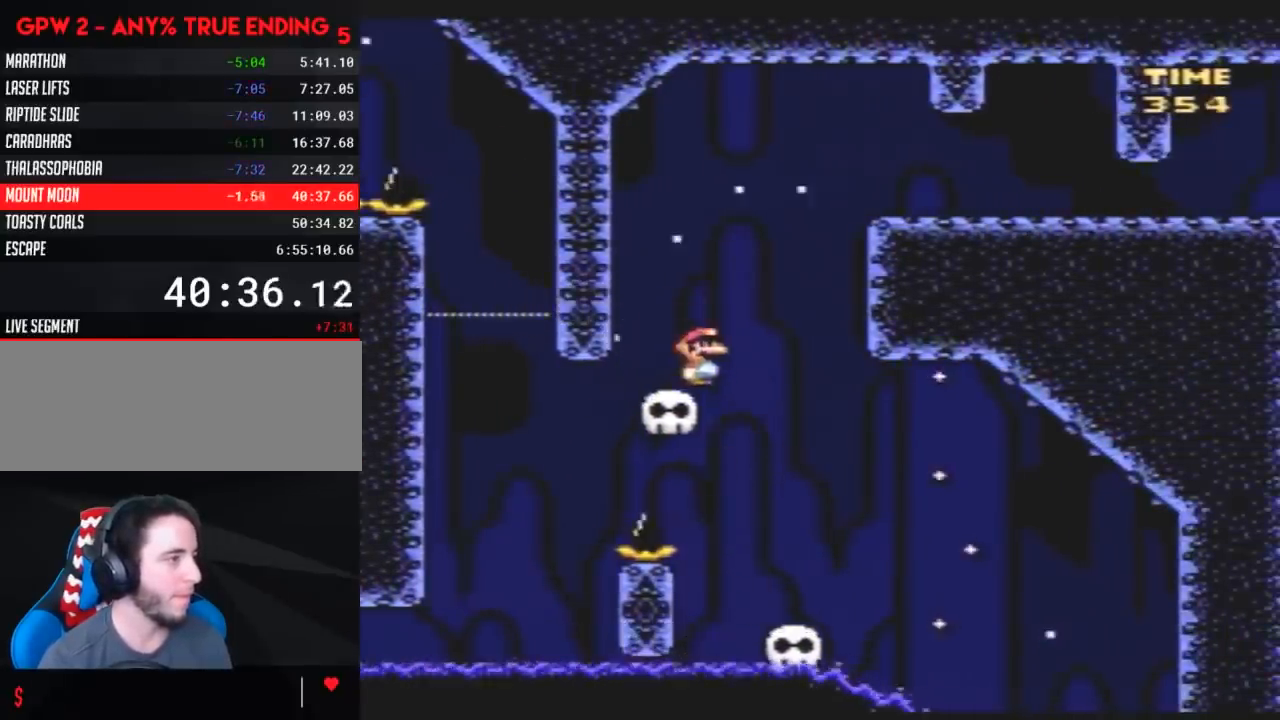
{"buttons": ["Y", "DPAD_RIGHT"], "events": [[50, "DPAD_RIGHT", "up"], [283, "DPAD_RIGHT", "down"]]}
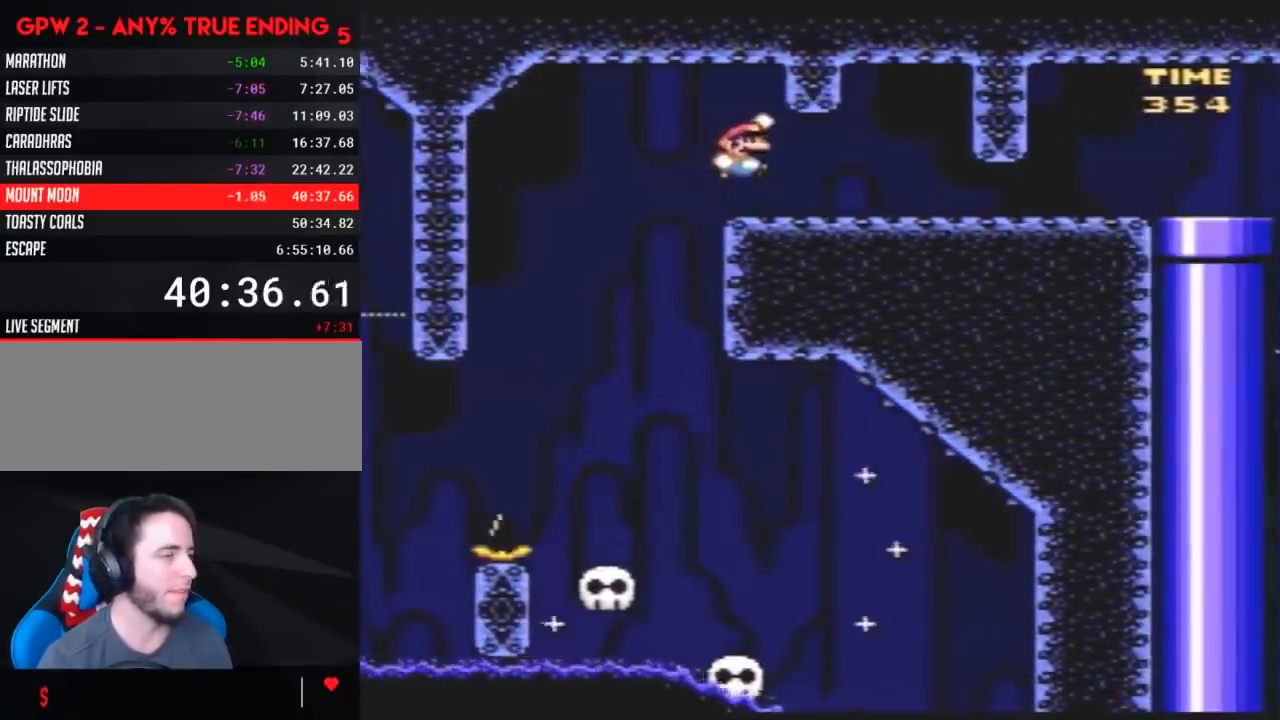
{"buttons": ["Y", "DPAD_RIGHT"], "events": []}
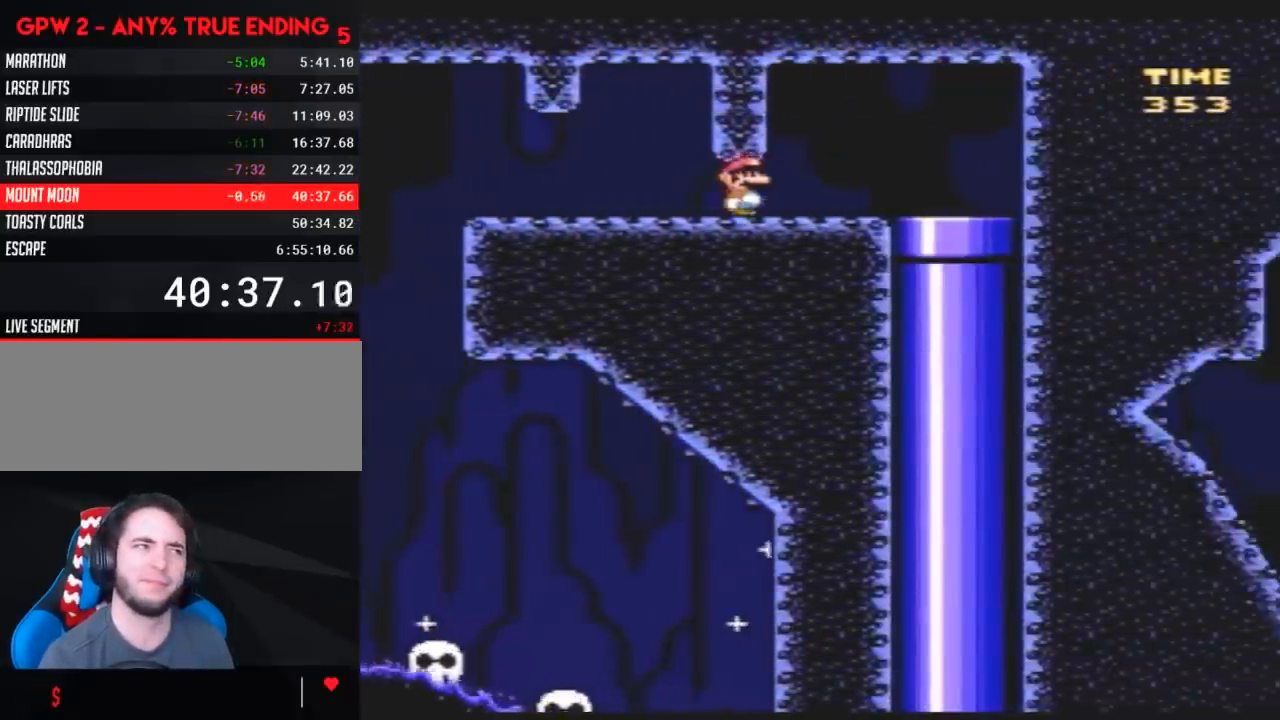
{"buttons": ["DPAD_DOWN"], "events": [[283, "DPAD_DOWN", "down"], [350, "DPAD_RIGHT", "up"], [500, "Y", "up"]]}
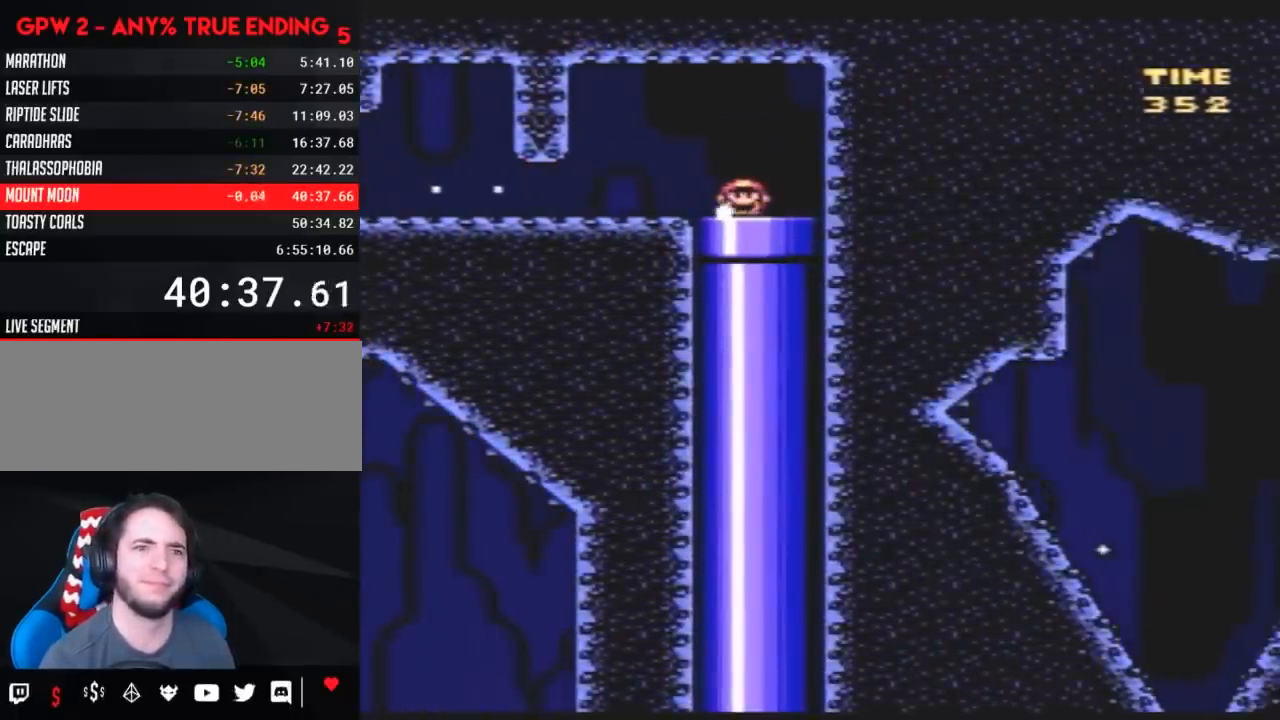
{"buttons": [], "events": [[117, "DPAD_DOWN", "up"]]}
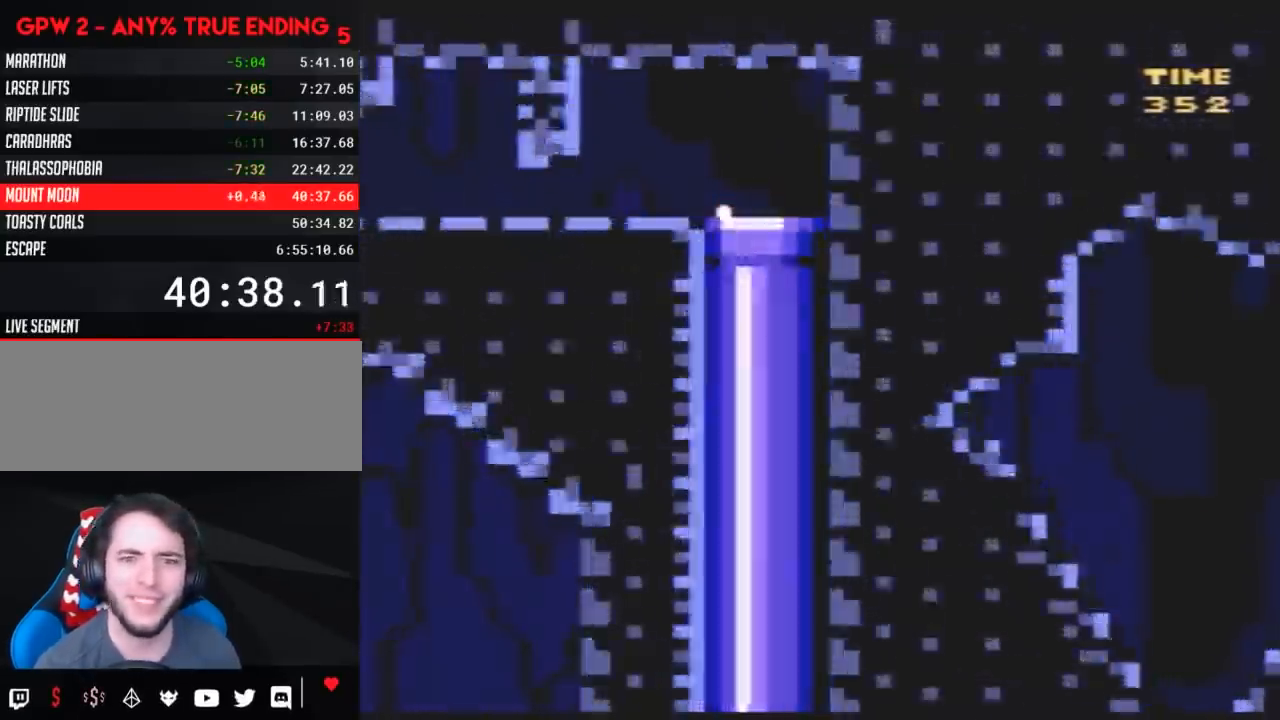
{"buttons": ["Y"], "events": [[33, "Y", "down"]]}
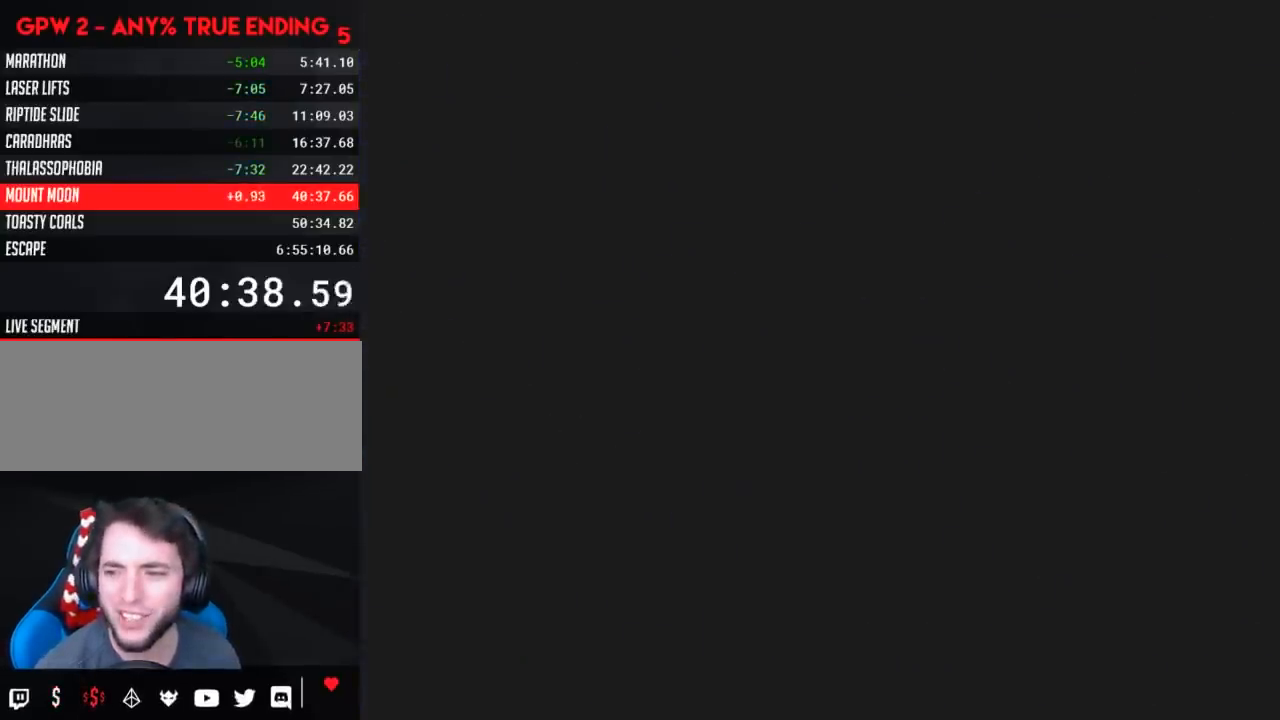
{"buttons": ["Y"], "events": []}
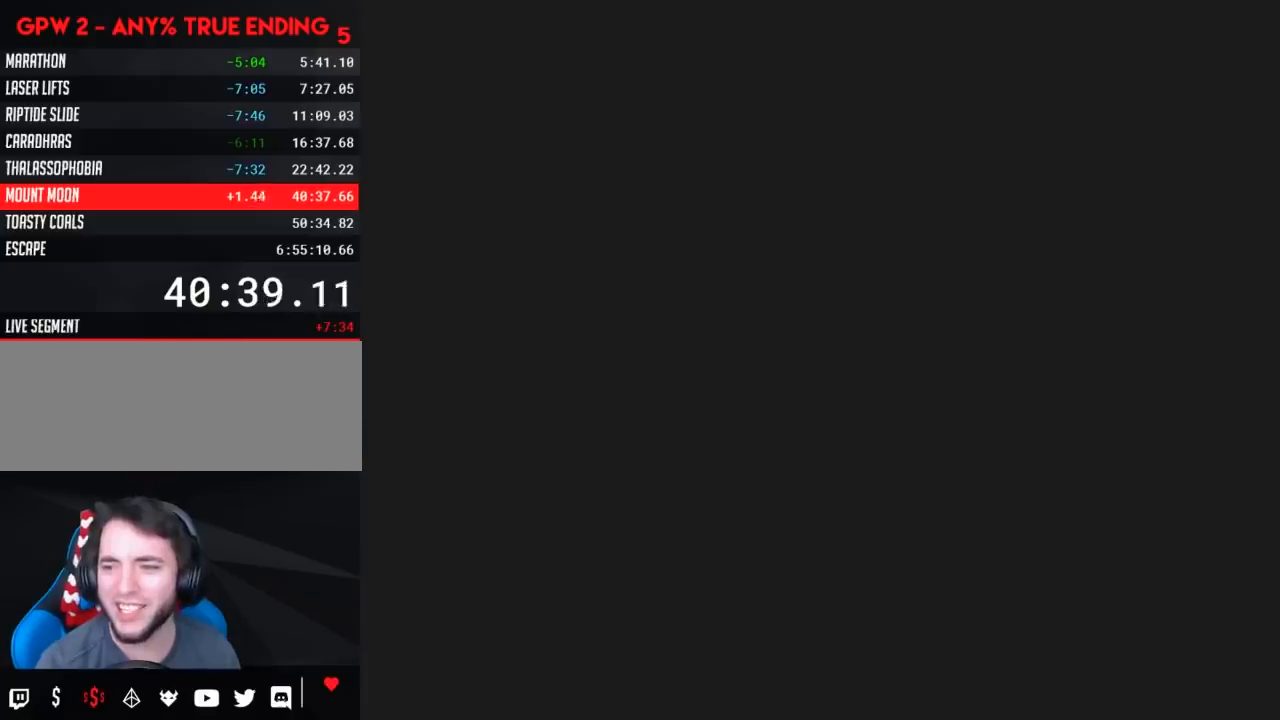
{"buttons": ["Y"], "events": []}
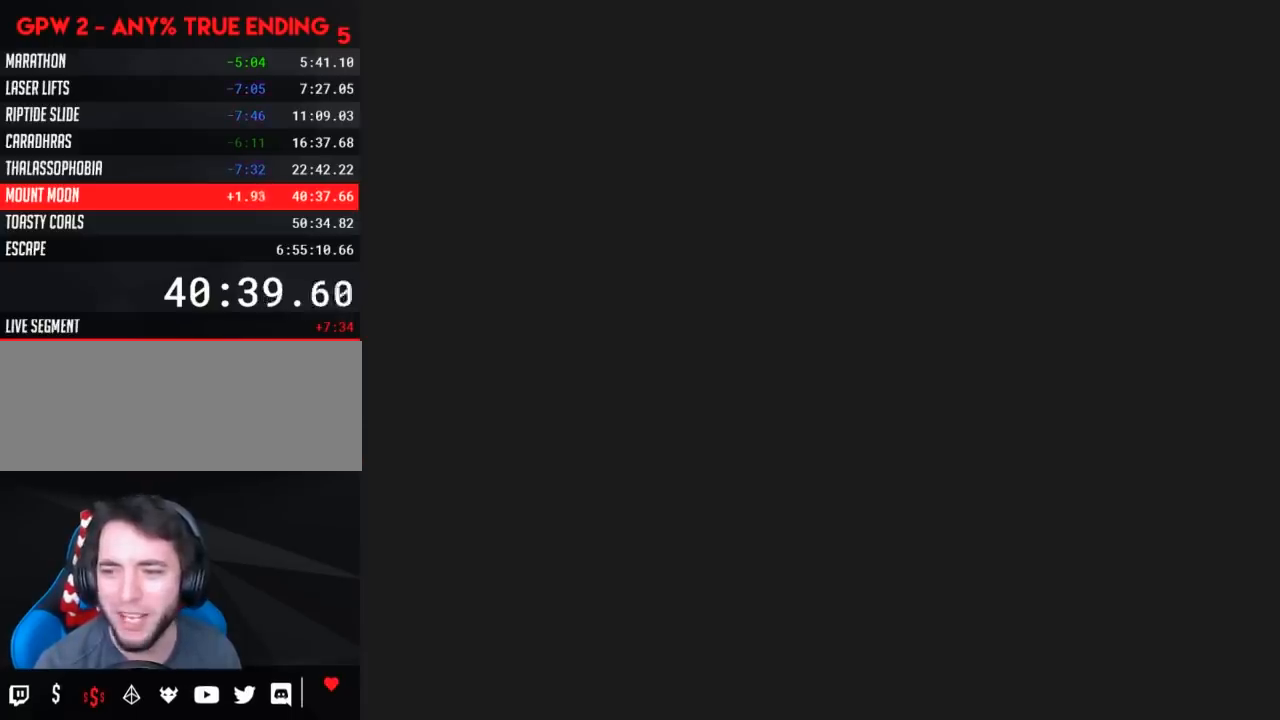
{"buttons": ["Y"], "events": []}
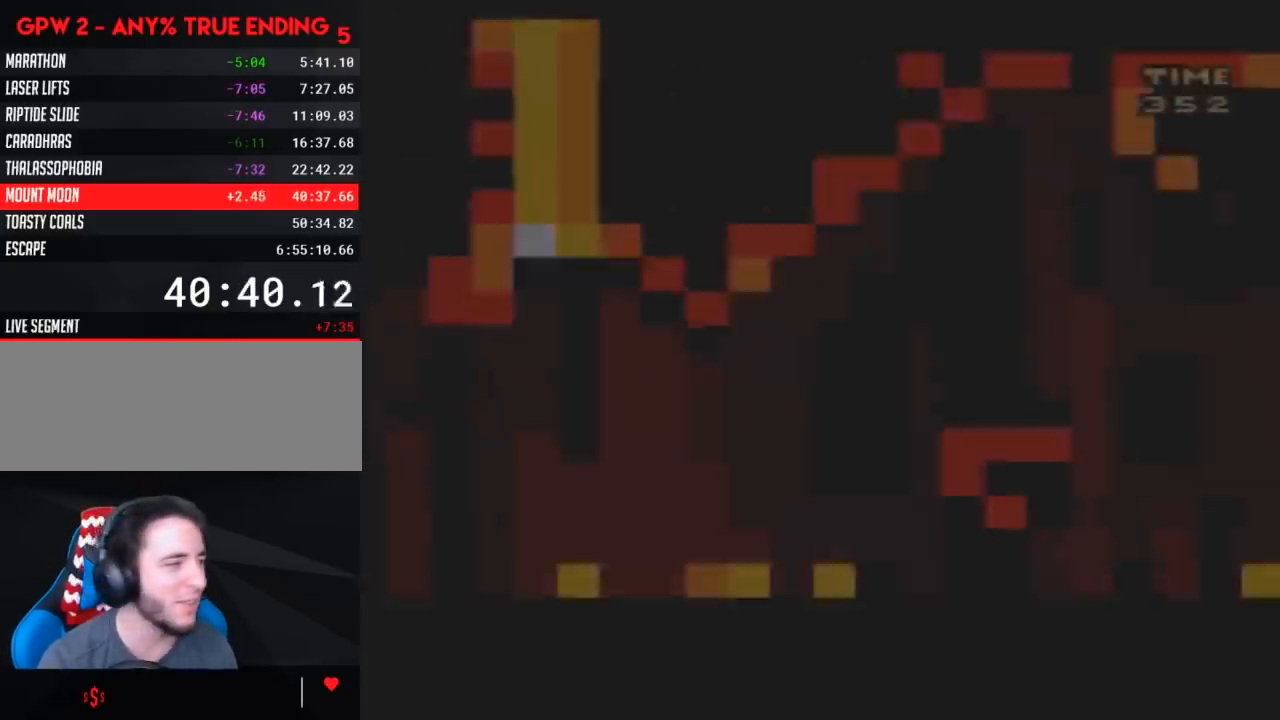
{"buttons": ["Y"], "events": []}
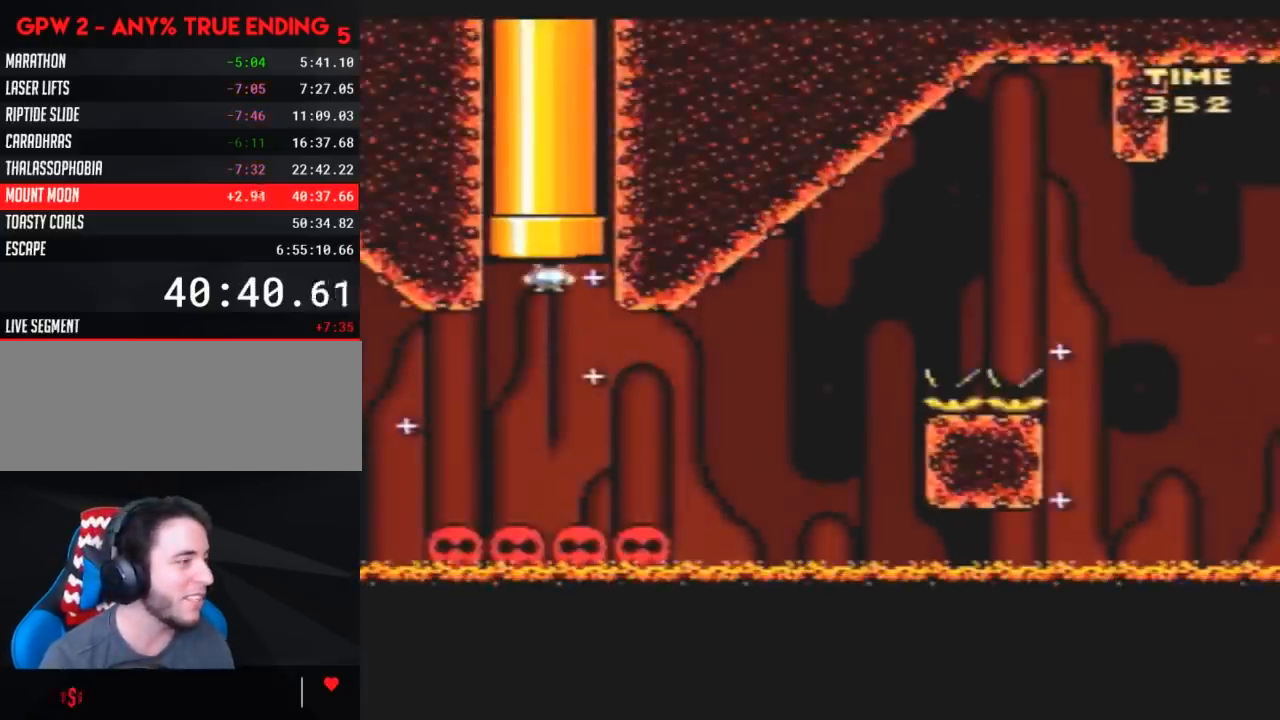
{"buttons": ["Y", "DPAD_RIGHT"], "events": [[367, "DPAD_RIGHT", "down"]]}
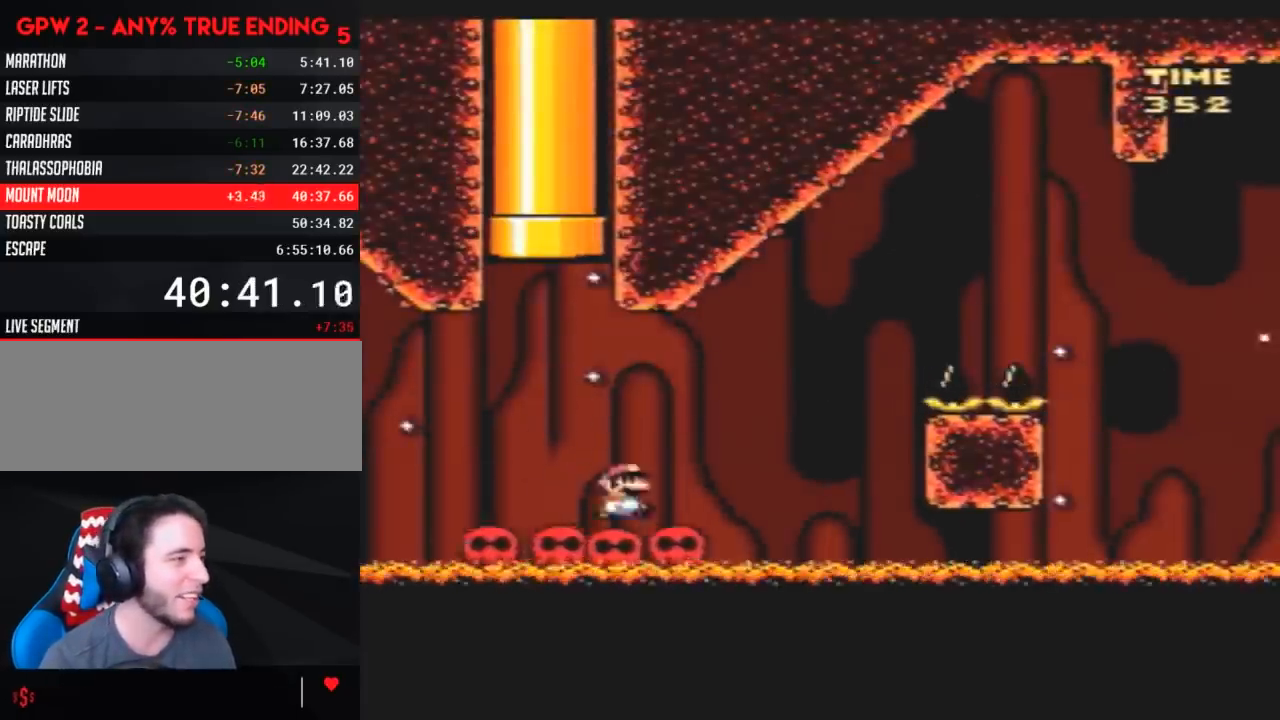
{"buttons": ["Y", "DPAD_RIGHT"], "events": []}
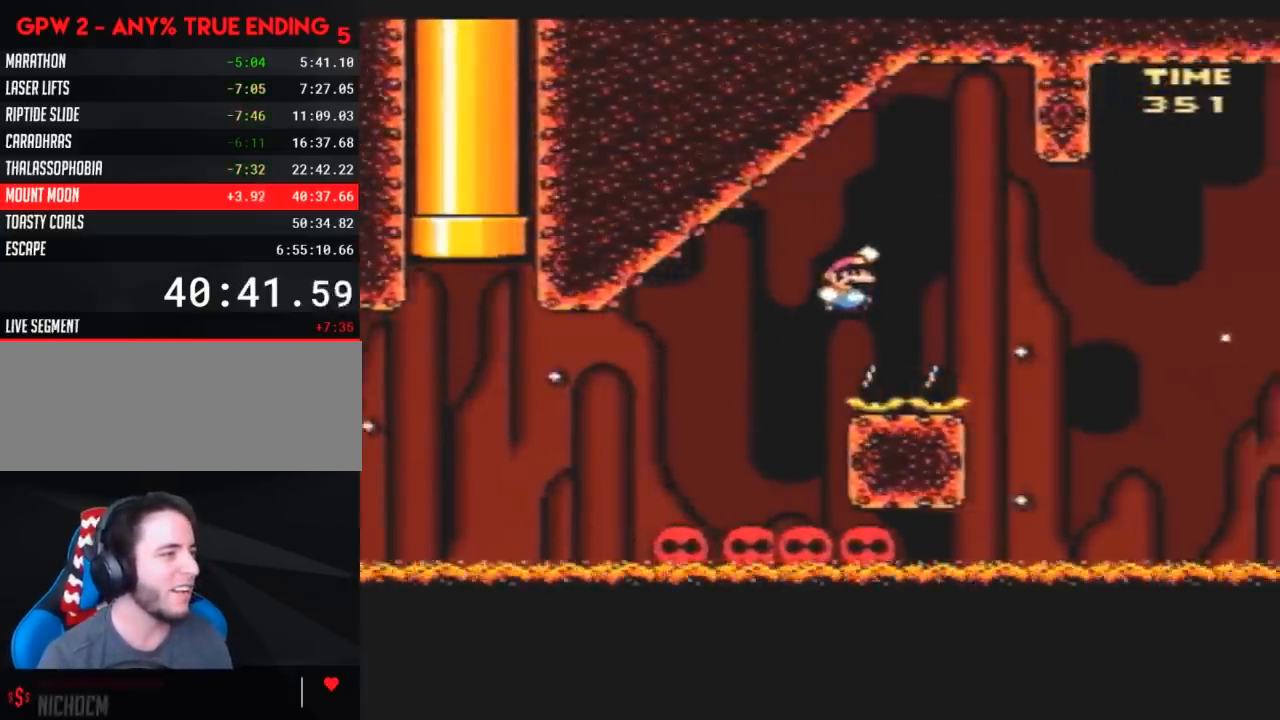
{"buttons": ["Y", "DPAD_RIGHT"], "events": [[283, "DPAD_LEFT", "down"], [283, "DPAD_RIGHT", "up"], [367, "DPAD_LEFT", "up"], [400, "DPAD_RIGHT", "down"]]}
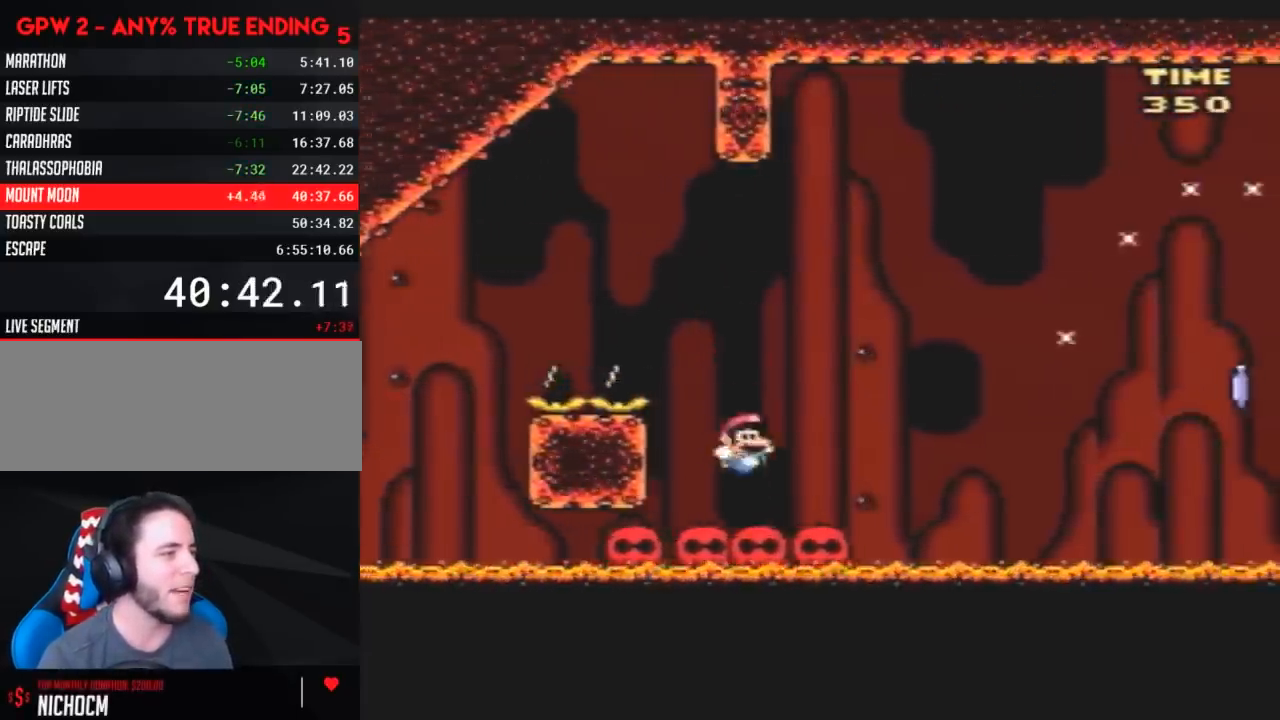
{"buttons": ["Y", "DPAD_RIGHT"], "events": [[150, "A", "down"], [500, "A", "up"]]}
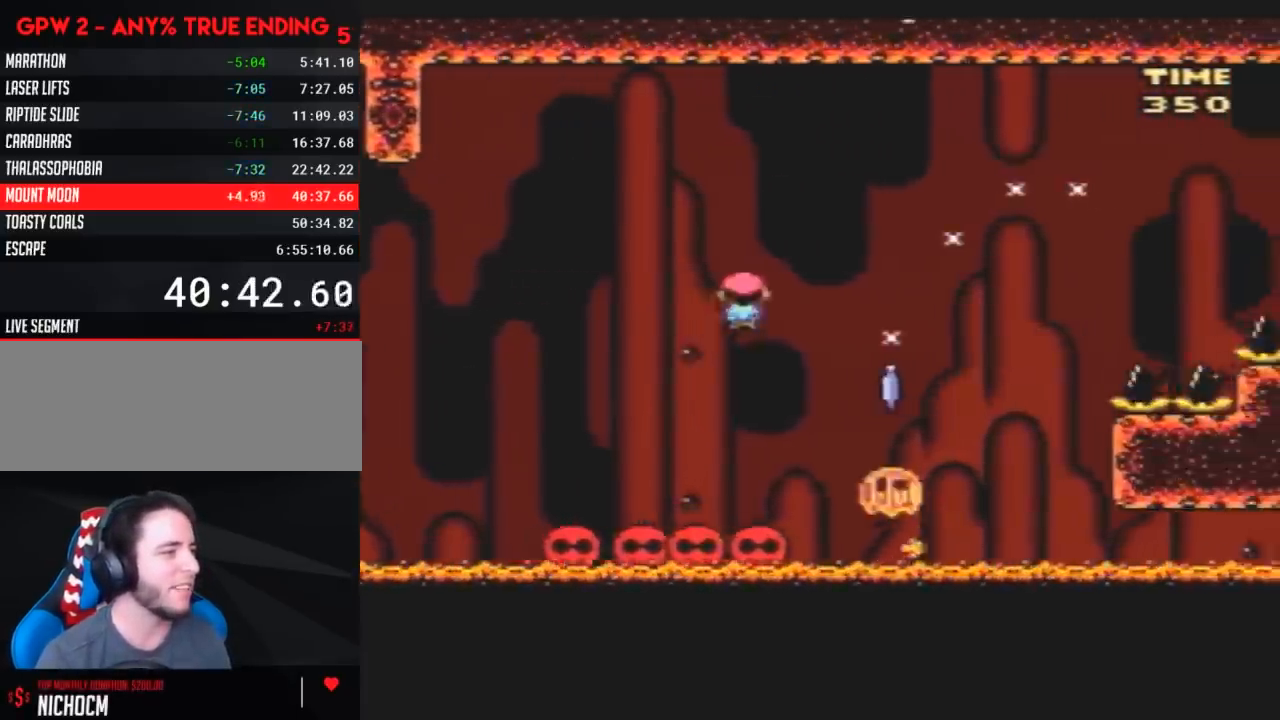
{"buttons": ["Y", "DPAD_RIGHT"], "events": []}
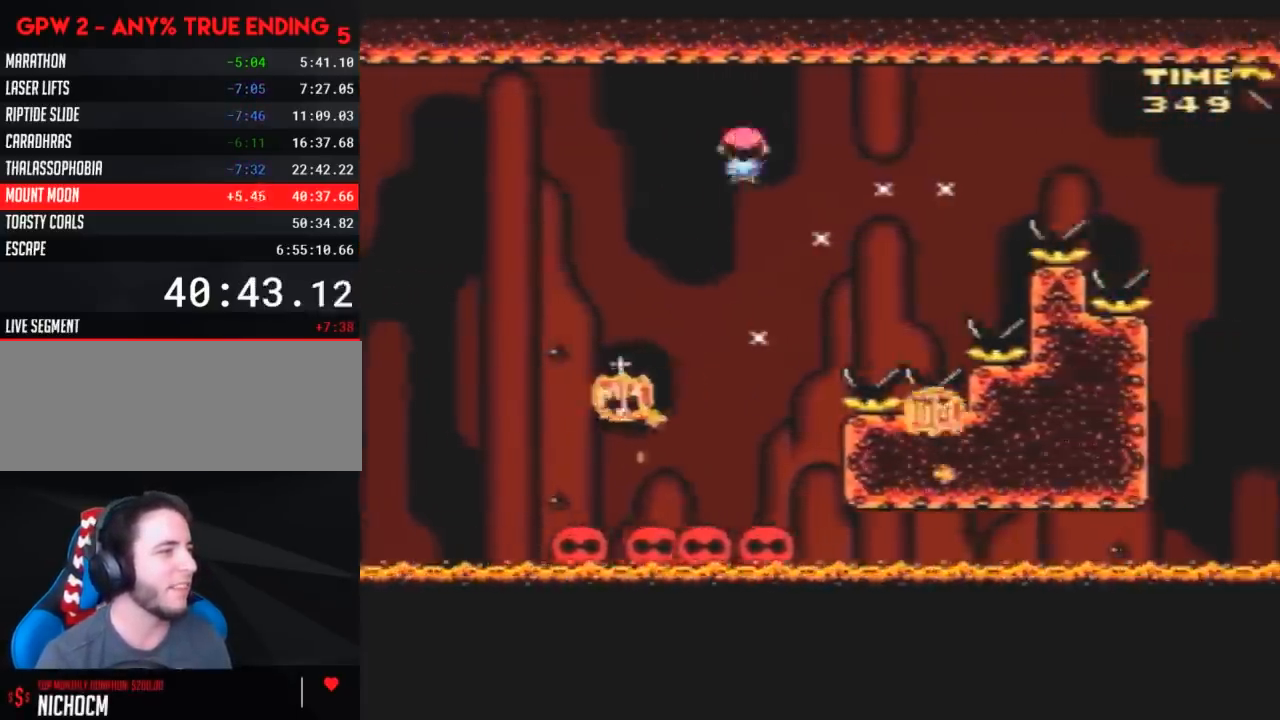
{"buttons": ["Y", "DPAD_RIGHT"], "events": [[200, "DPAD_LEFT", "down"], [200, "DPAD_RIGHT", "up"], [233, "DPAD_LEFT", "up"], [267, "DPAD_RIGHT", "down"]]}
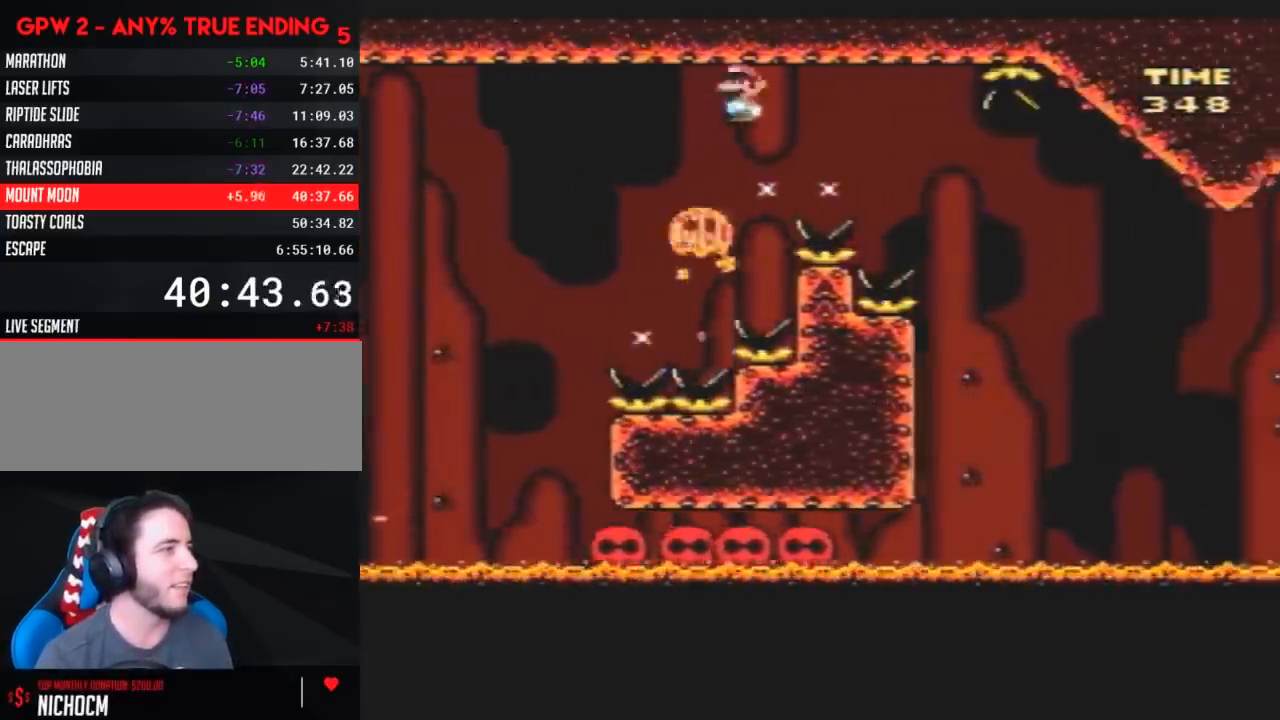
{"buttons": ["Y", "DPAD_LEFT"], "events": [[483, "DPAD_LEFT", "down"], [483, "DPAD_RIGHT", "up"]]}
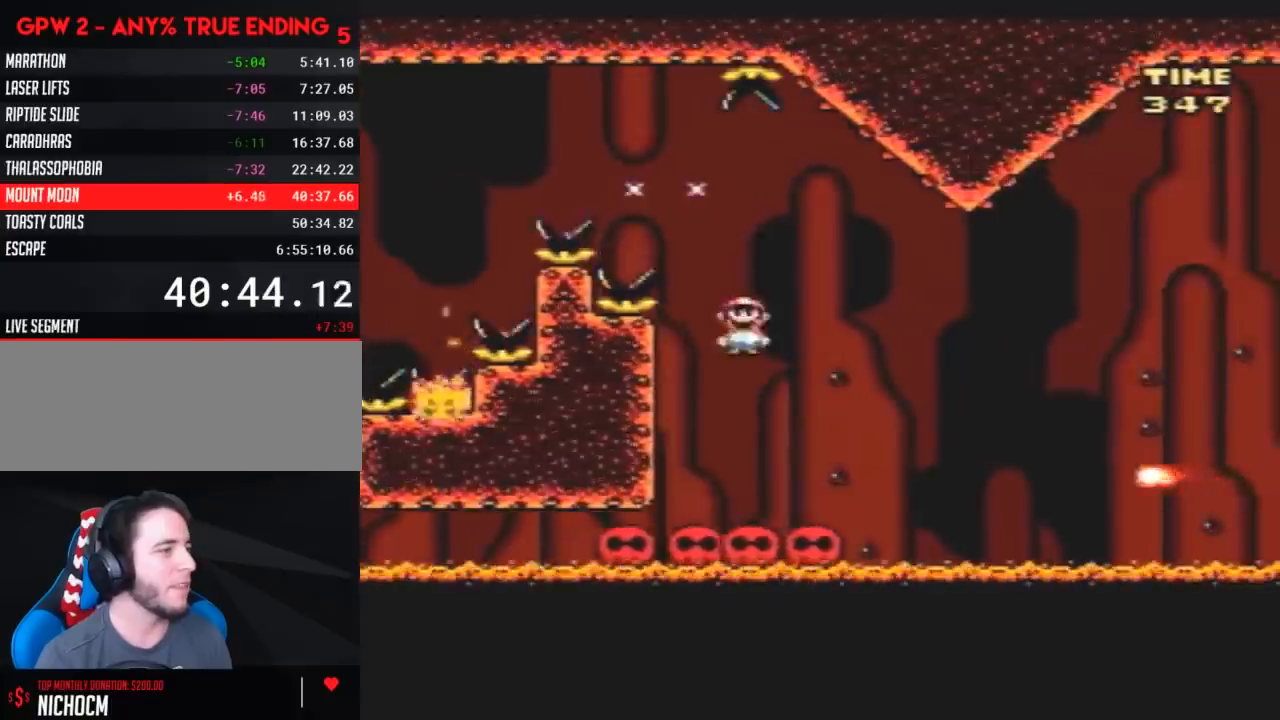
{"buttons": ["Y", "DPAD_RIGHT"], "events": [[100, "DPAD_LEFT", "up"], [100, "DPAD_RIGHT", "down"]]}
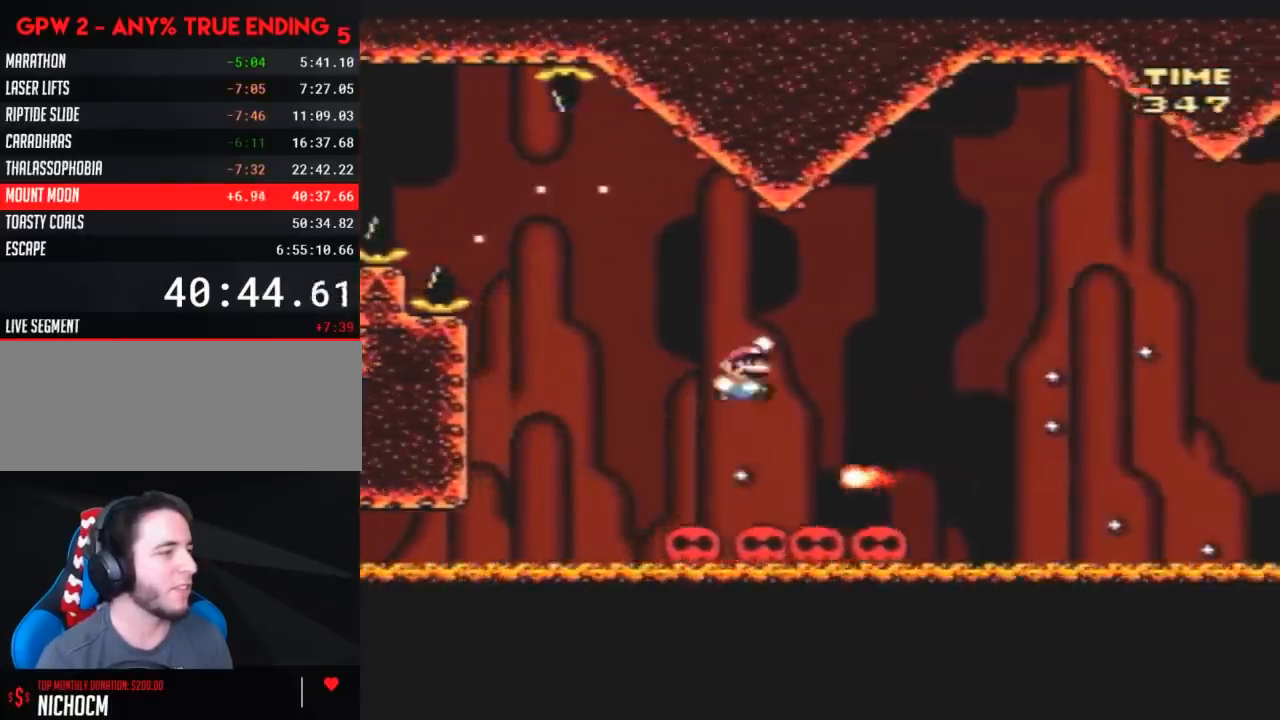
{"buttons": ["Y"], "events": [[467, "DPAD_RIGHT", "up"]]}
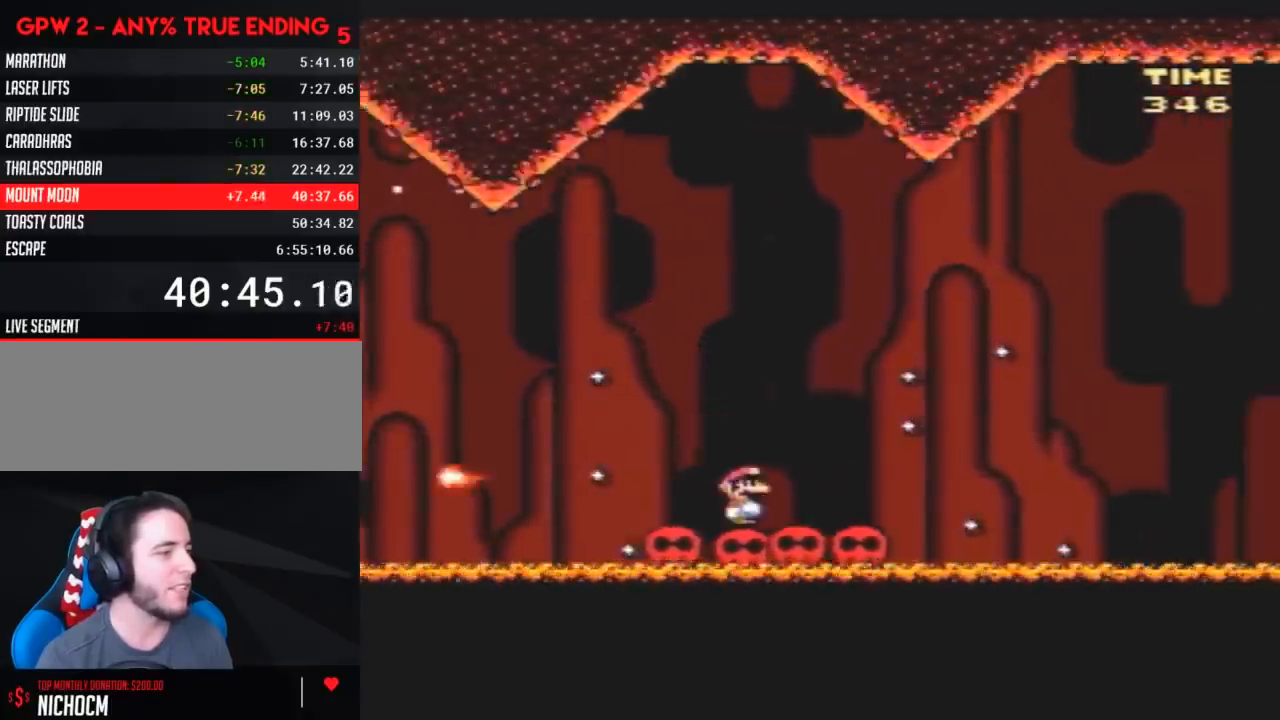
{"buttons": ["Y"], "events": [[67, "DPAD_LEFT", "down"], [183, "DPAD_LEFT", "up"]]}
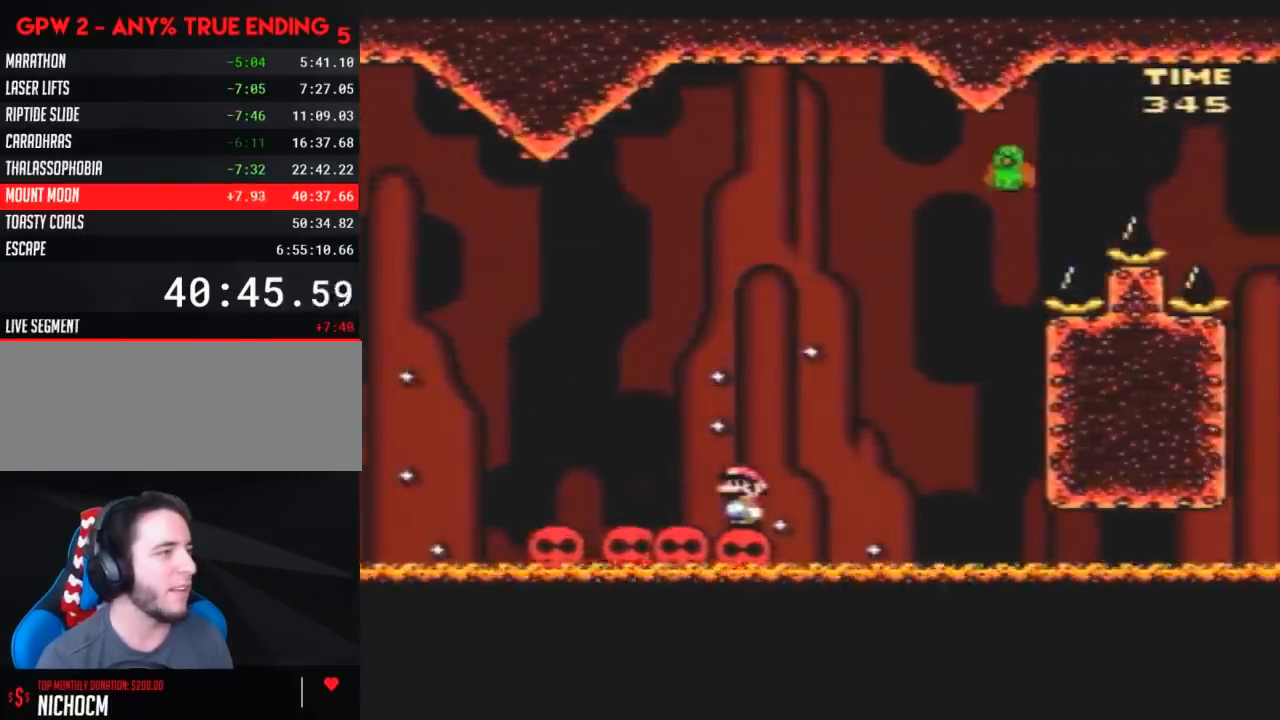
{"buttons": ["A", "Y"], "events": [[117, "DPAD_RIGHT", "down"], [500, "A", "down"], [500, "DPAD_RIGHT", "up"]]}